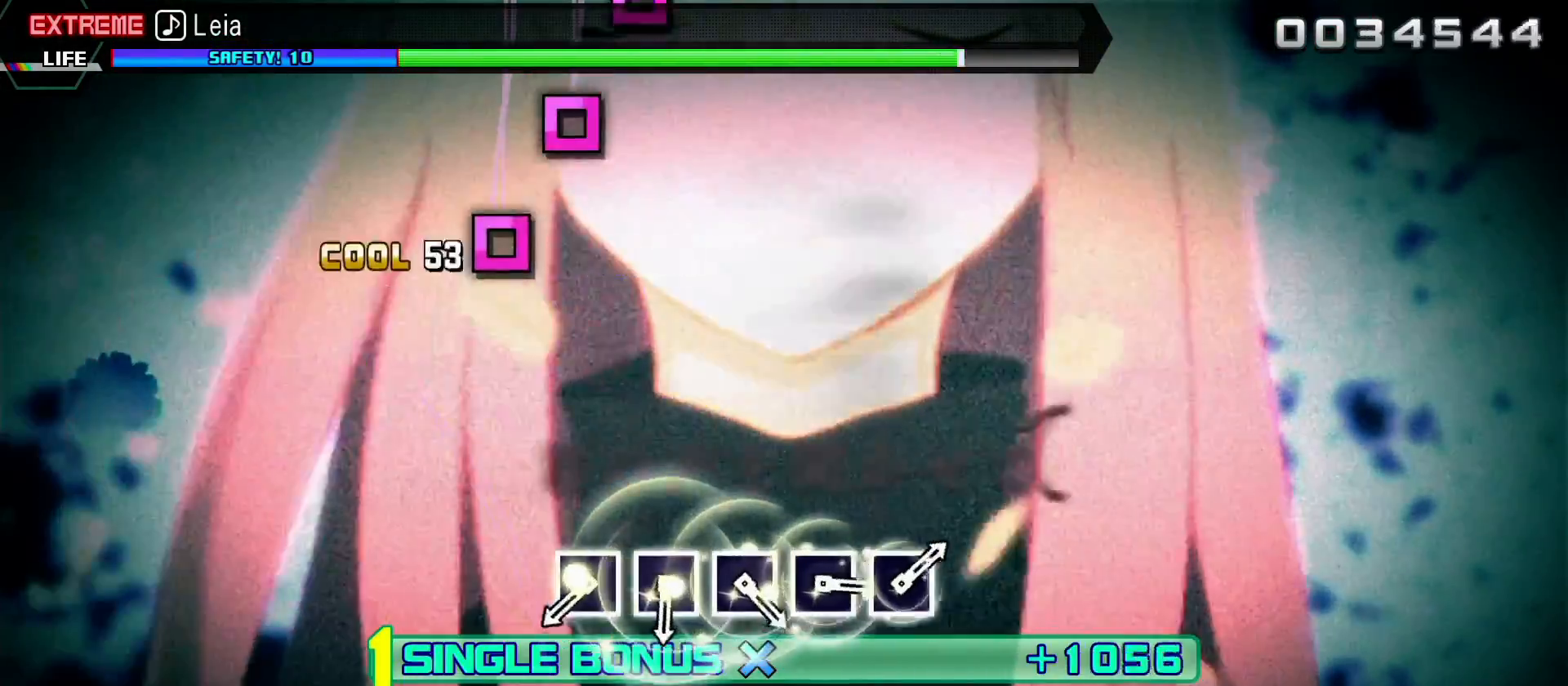
Gameplay with a controller (PlayStation layout); each line is a JSON object with the inputs held at the frame after it. "events" lists button and stick changes between this image and that frame as [ms after this image, input, new state], when the widget could be followed in between. Not read: L3 R3.
{"buttons": ["SQUARE", "L2"], "left_stick": "center", "right_stick": "center", "events": [[100, "SQUARE", "up"], [433, "SQUARE", "down"]]}
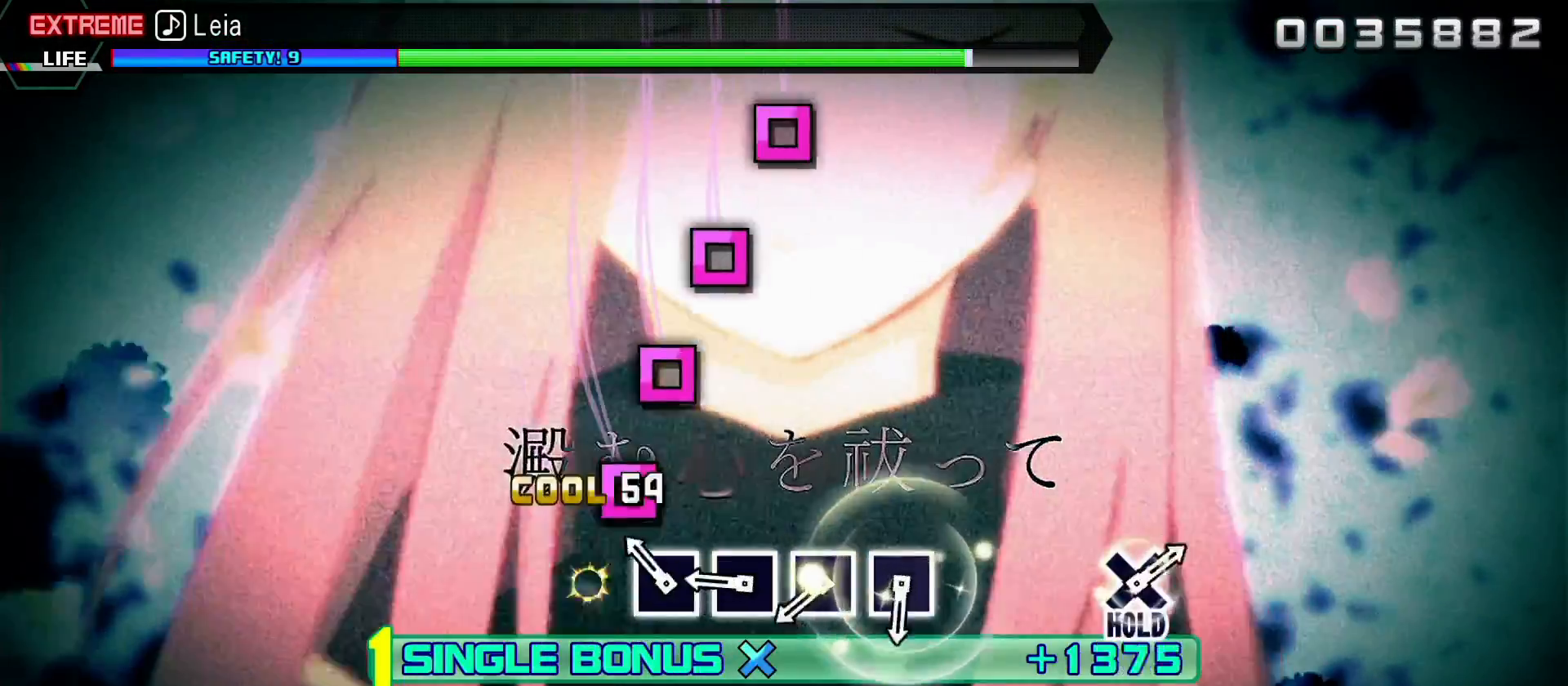
{"buttons": ["SQUARE", "L2"], "left_stick": "center", "right_stick": "center", "events": [[33, "SQUARE", "up"], [117, "SQUARE", "down"], [200, "SQUARE", "up"], [267, "SQUARE", "down"], [367, "SQUARE", "up"], [467, "SQUARE", "down"]]}
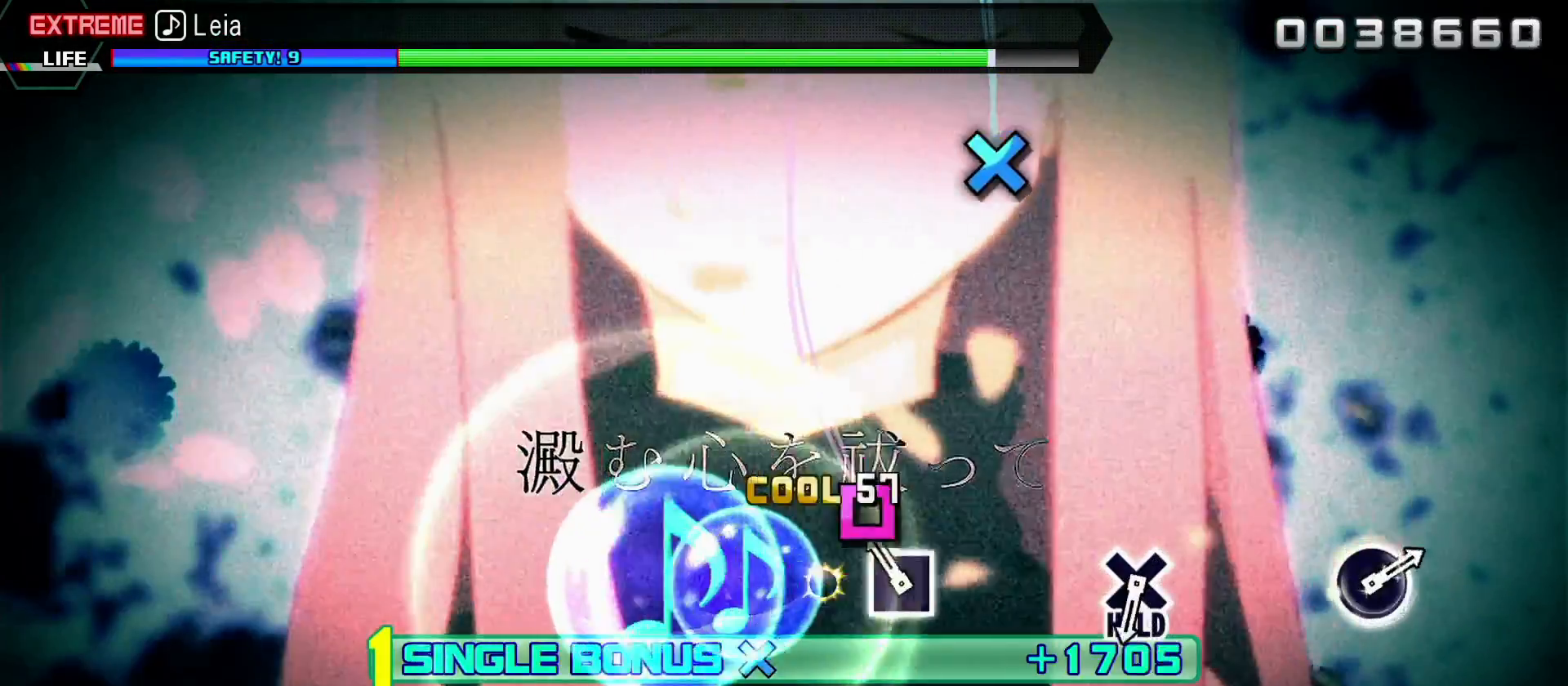
{"buttons": ["L2"], "left_stick": "center", "right_stick": "center", "events": [[50, "SQUARE", "up"], [133, "SQUARE", "down"], [217, "SQUARE", "up"]]}
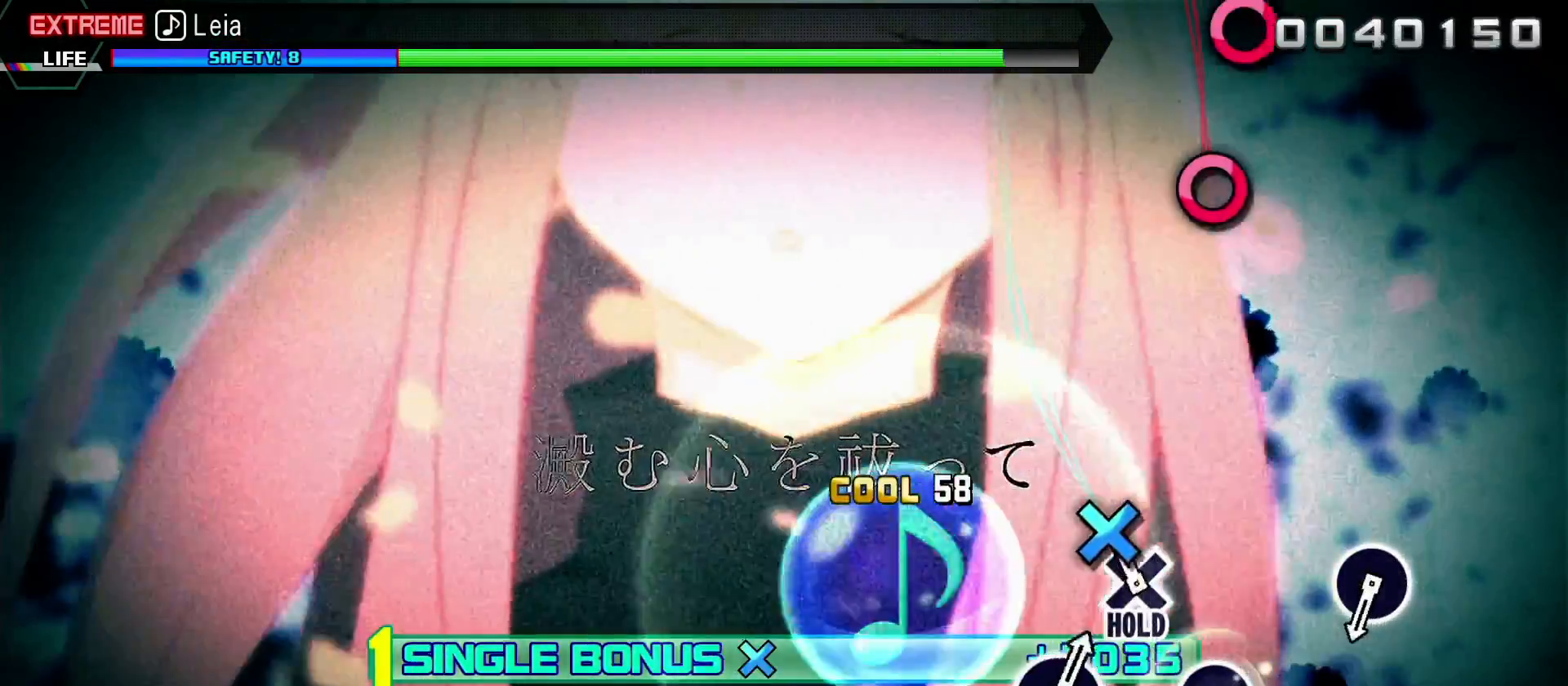
{"buttons": ["R2"], "left_stick": "center", "right_stick": "center", "events": [[67, "CROSS", "down"], [200, "R2", "down"], [250, "CROSS", "up"], [483, "L2", "up"]]}
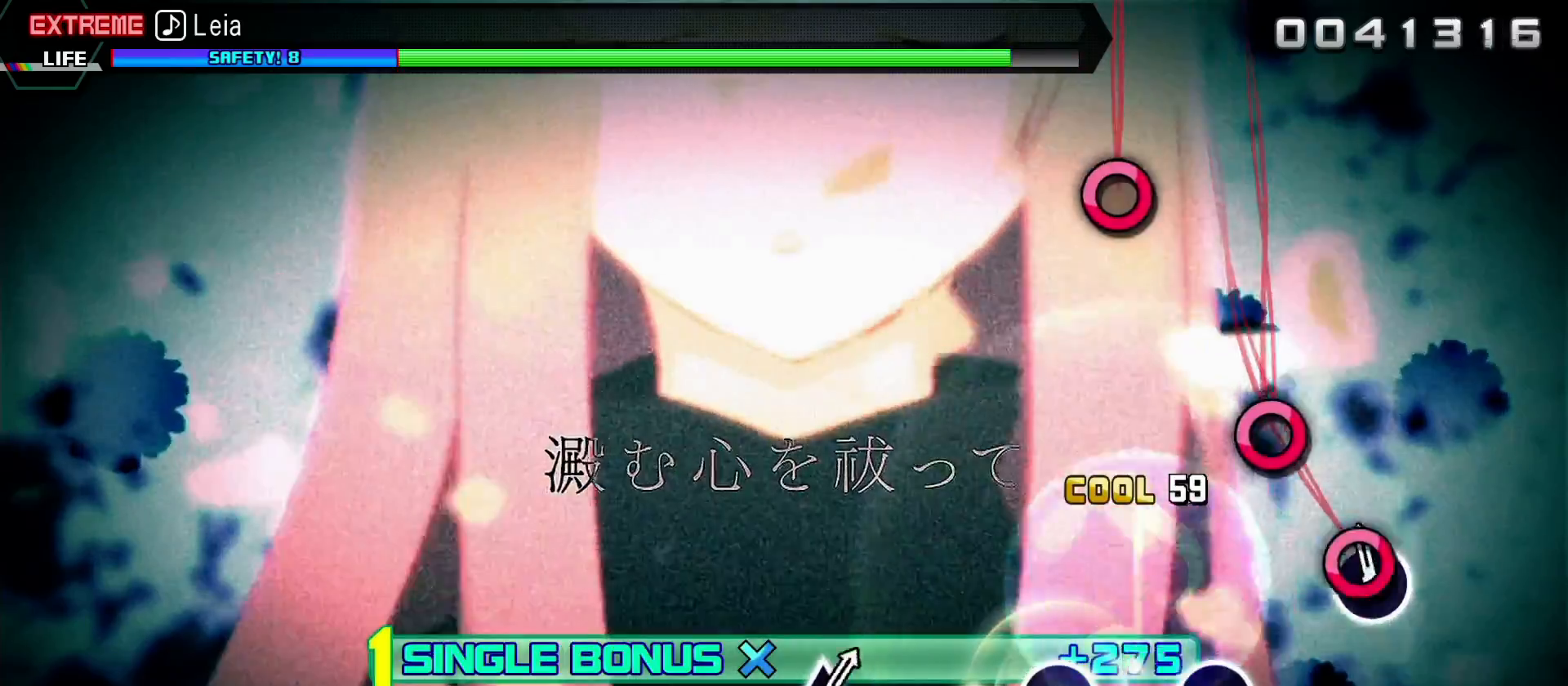
{"buttons": ["R2"], "left_stick": "center", "right_stick": "center", "events": [[33, "CIRCLE", "down"], [133, "CIRCLE", "up"], [367, "CIRCLE", "down"], [450, "CIRCLE", "up"]]}
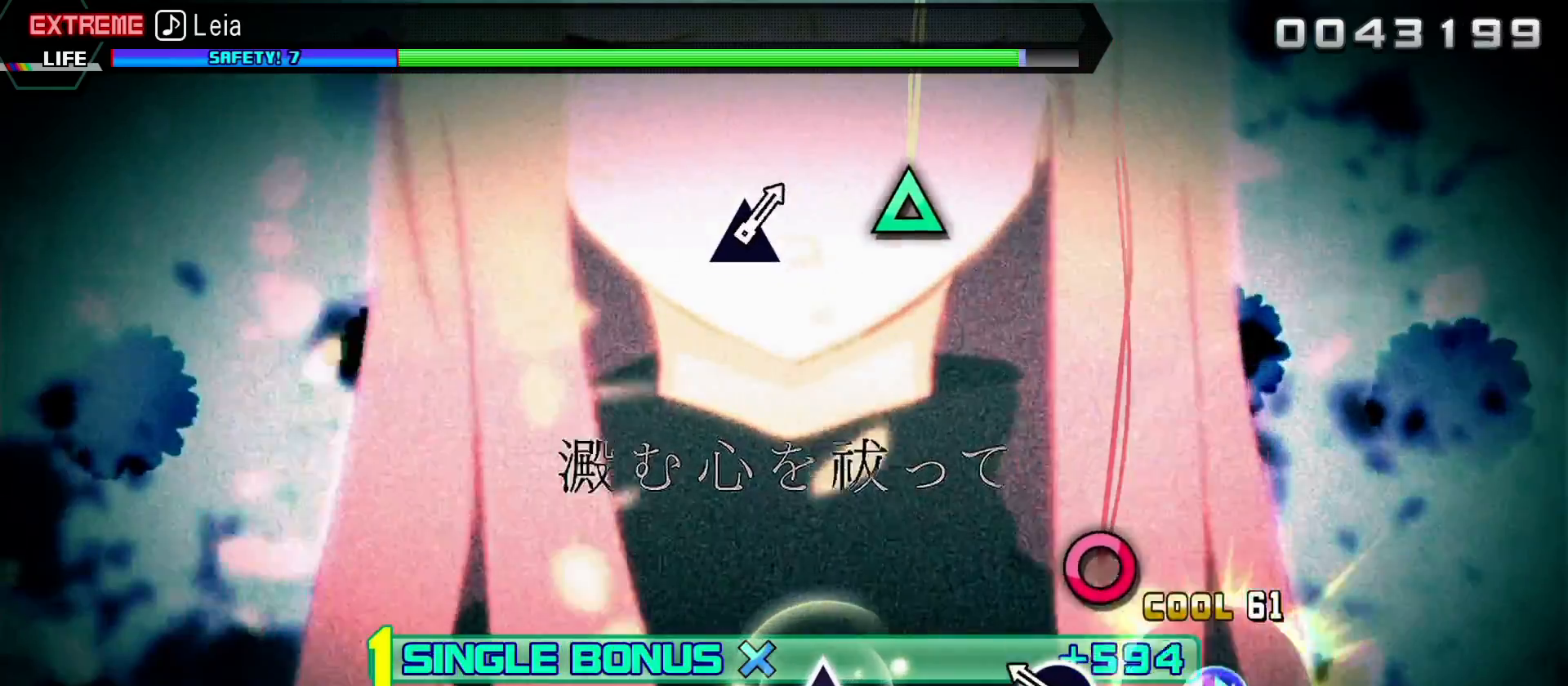
{"buttons": ["R2"], "left_stick": "center", "right_stick": "center", "events": [[133, "CIRCLE", "down"], [233, "CIRCLE", "up"]]}
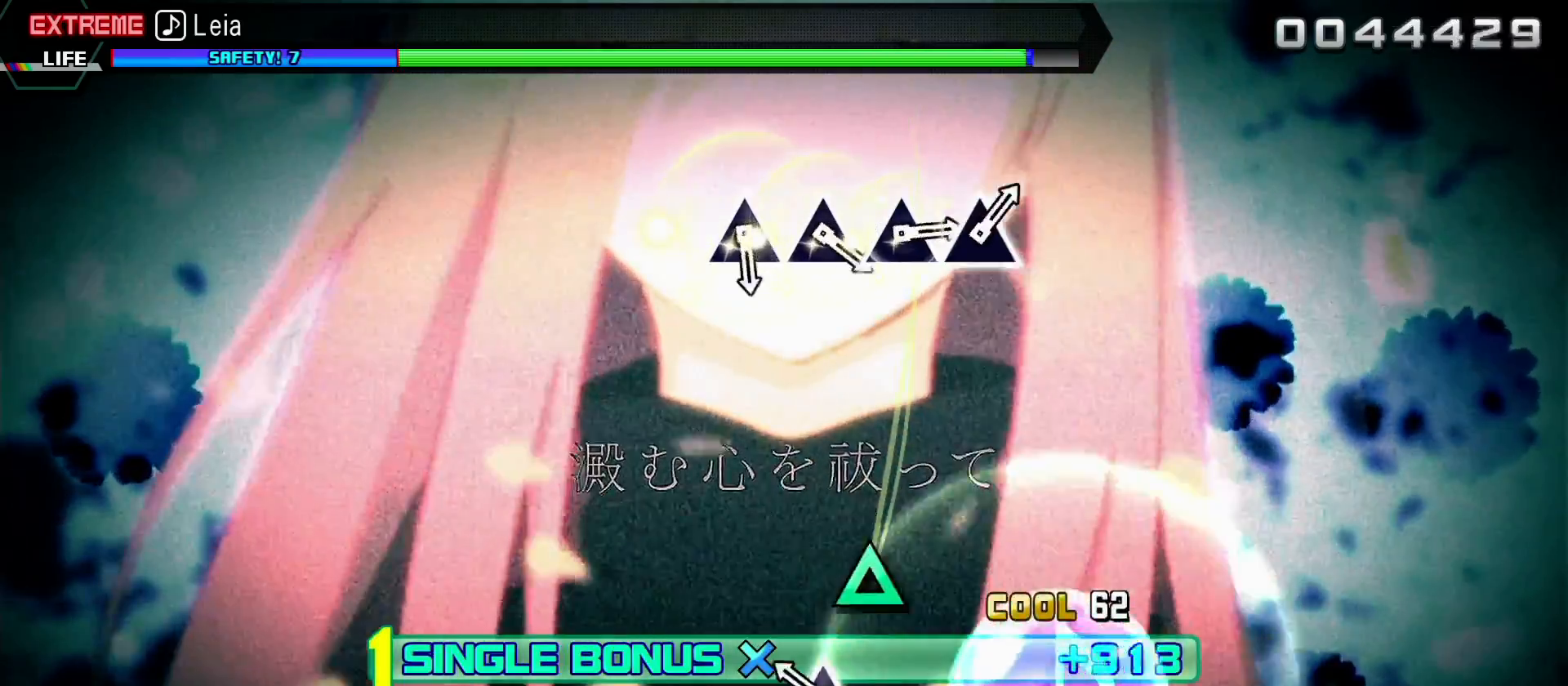
{"buttons": ["R2"], "left_stick": "center", "right_stick": "center", "events": [[150, "TRIANGLE", "down"], [250, "TRIANGLE", "up"]]}
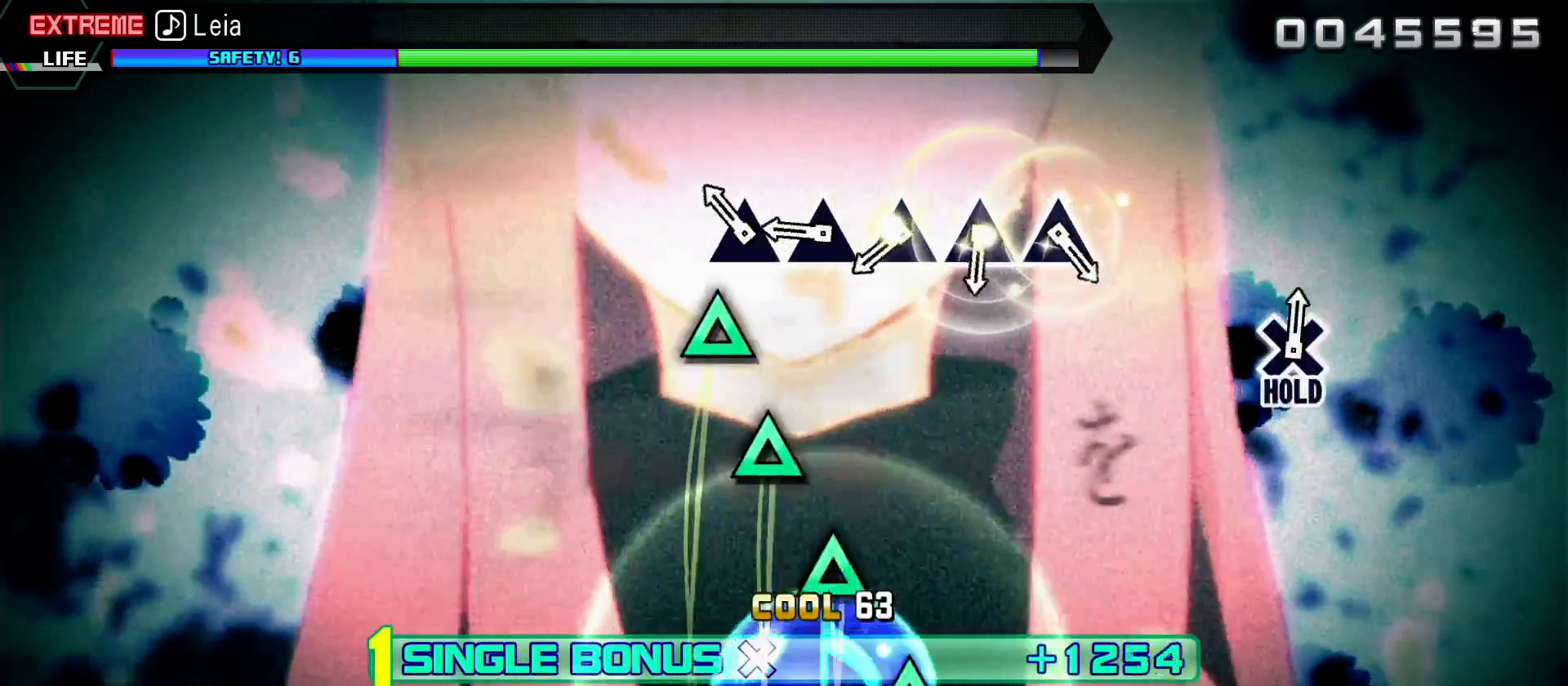
{"buttons": ["TRIANGLE", "R2"], "left_stick": "center", "right_stick": "center", "events": [[100, "TRIANGLE", "down"], [217, "TRIANGLE", "up"], [283, "TRIANGLE", "down"], [350, "TRIANGLE", "up"], [433, "TRIANGLE", "down"]]}
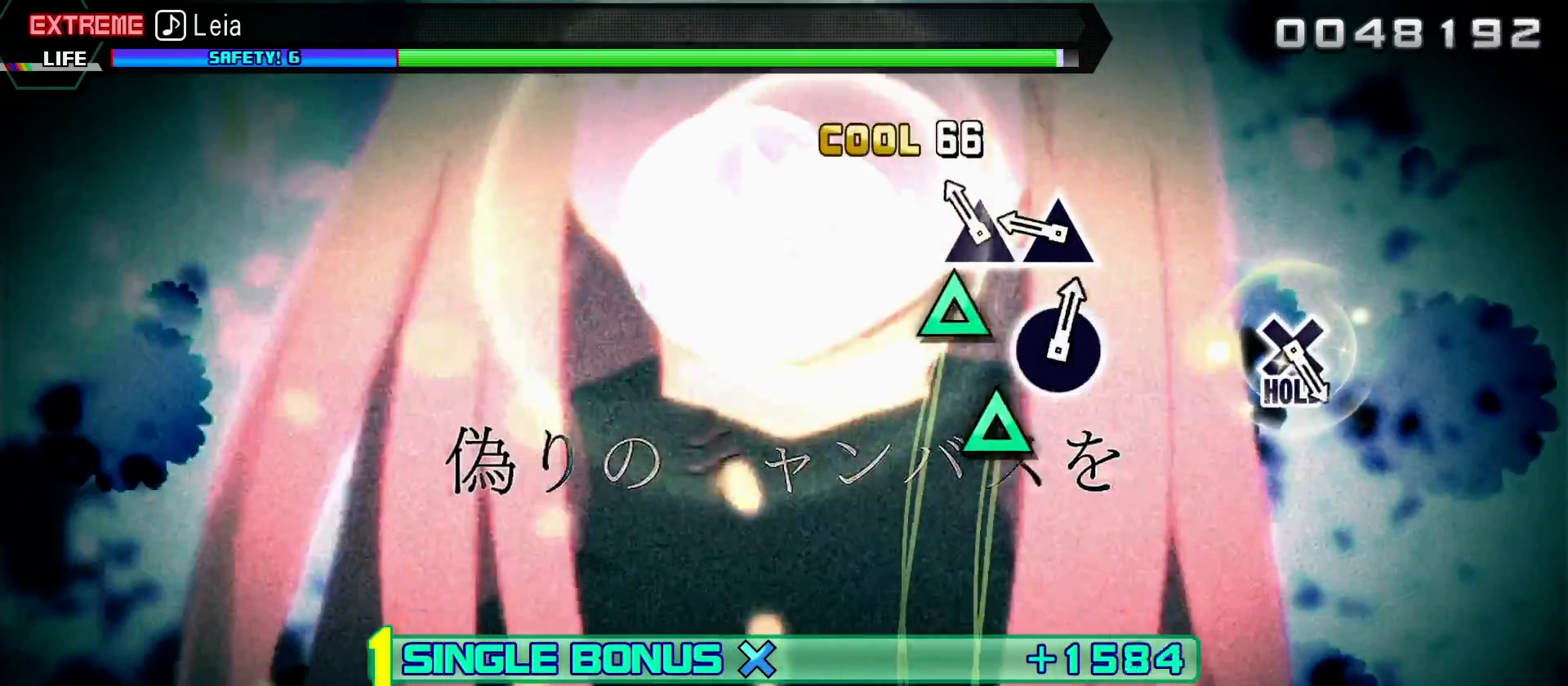
{"buttons": ["R2"], "left_stick": "center", "right_stick": "center", "events": [[17, "TRIANGLE", "up"], [100, "TRIANGLE", "down"], [167, "TRIANGLE", "up"], [250, "TRIANGLE", "down"], [350, "TRIANGLE", "up"]]}
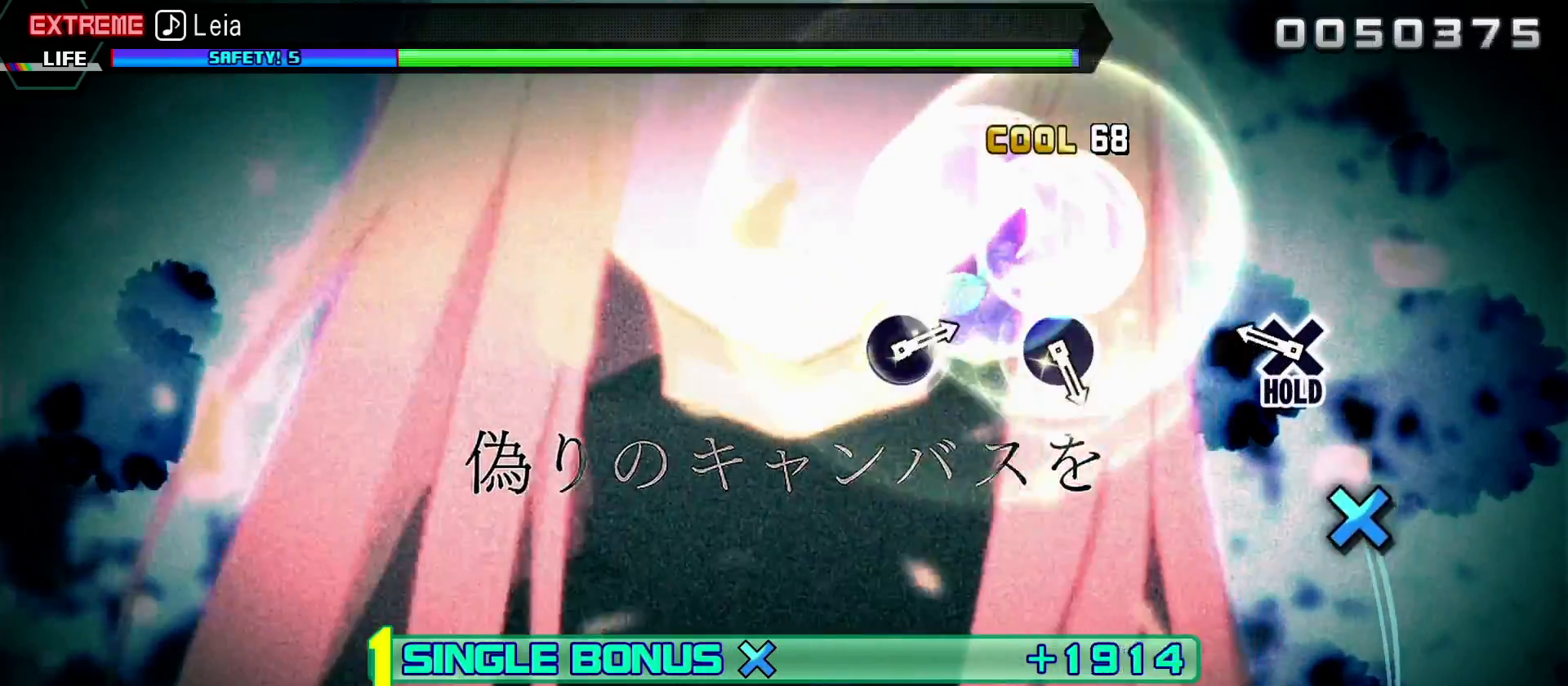
{"buttons": ["L2"], "left_stick": "center", "right_stick": "center", "events": [[217, "CROSS", "down"], [317, "L2", "down"], [383, "CROSS", "up"], [400, "R2", "up"]]}
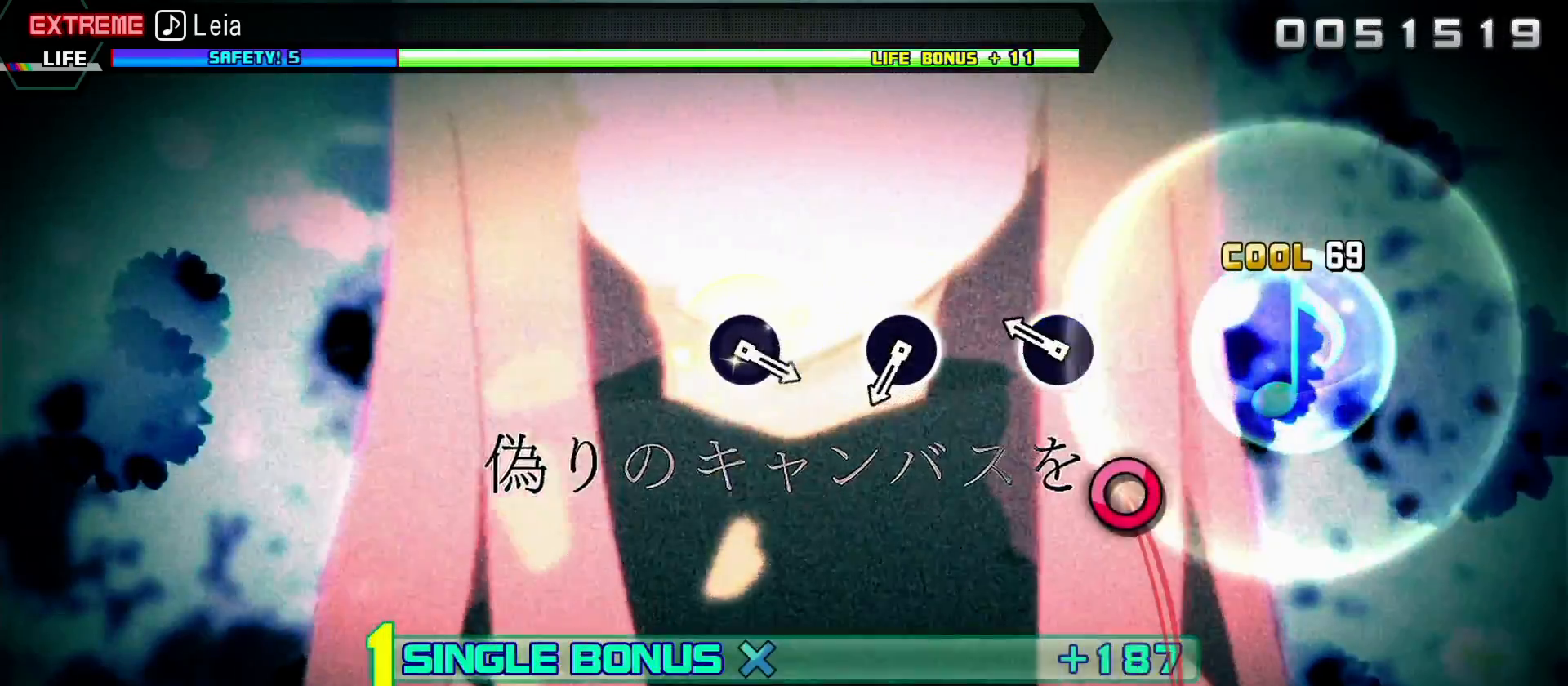
{"buttons": ["CIRCLE", "L2"], "left_stick": "center", "right_stick": "center", "events": [[167, "CIRCLE", "down"], [267, "CIRCLE", "up"], [483, "CIRCLE", "down"]]}
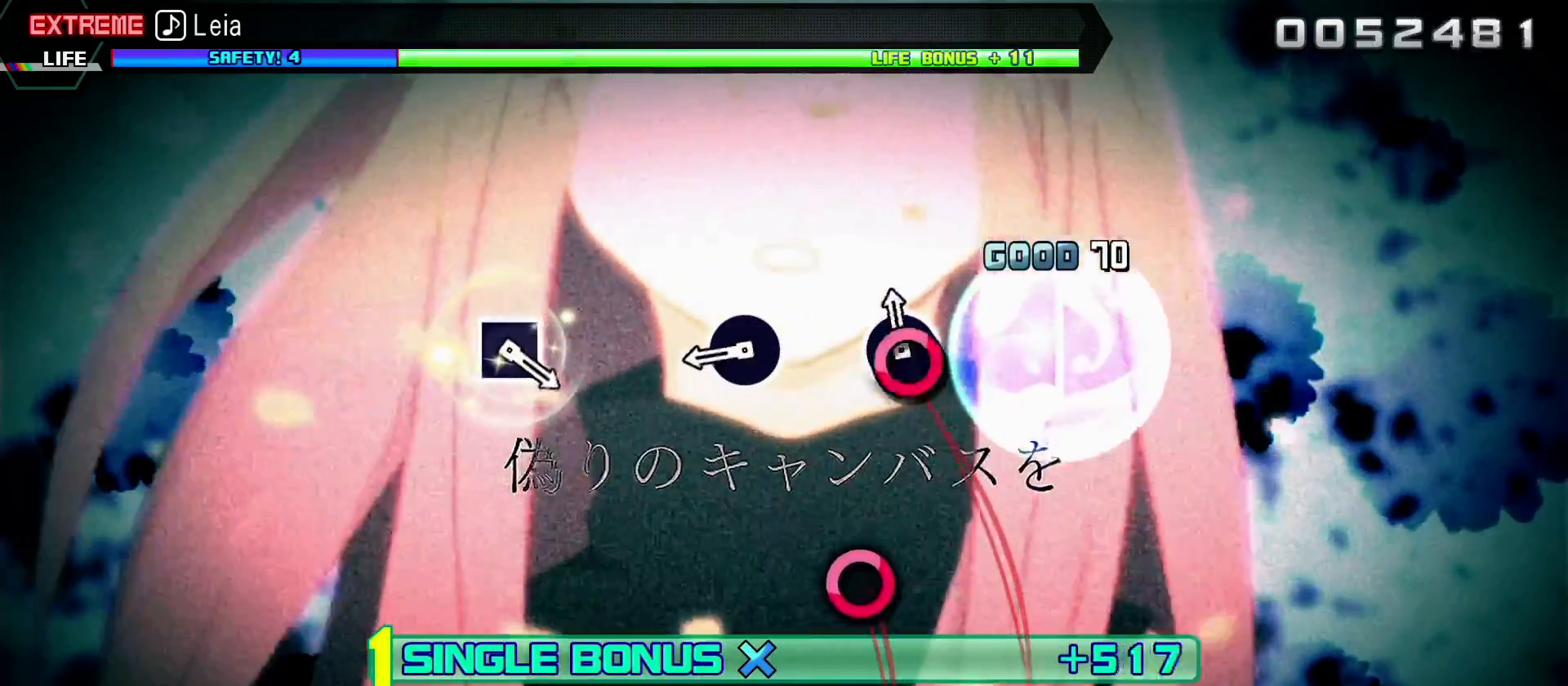
{"buttons": ["L2"], "left_stick": "center", "right_stick": "center", "events": [[100, "CIRCLE", "up"], [283, "CIRCLE", "down"], [417, "CIRCLE", "up"], [417, "L1", "down"], [467, "L1", "up"]]}
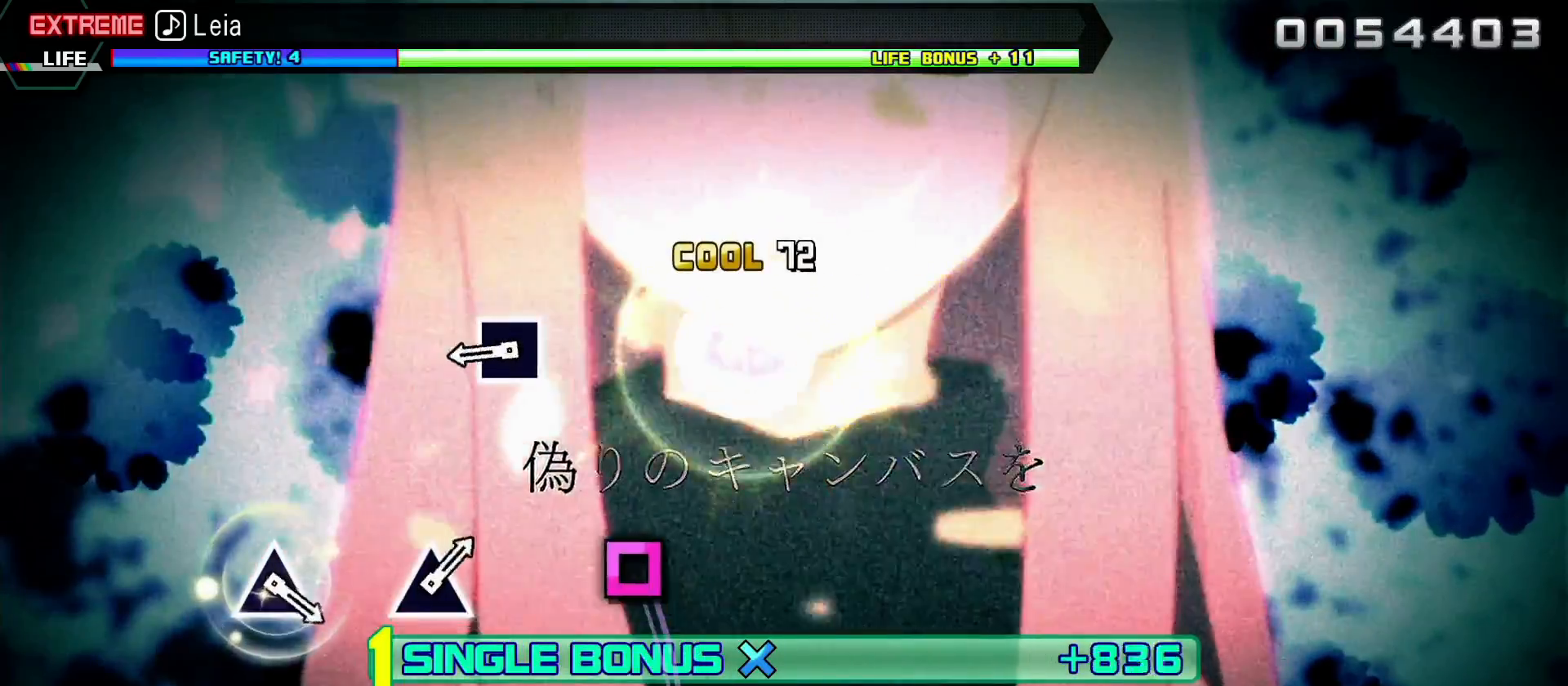
{"buttons": ["L2"], "left_stick": "center", "right_stick": "center", "events": [[317, "SQUARE", "down"], [400, "SQUARE", "up"]]}
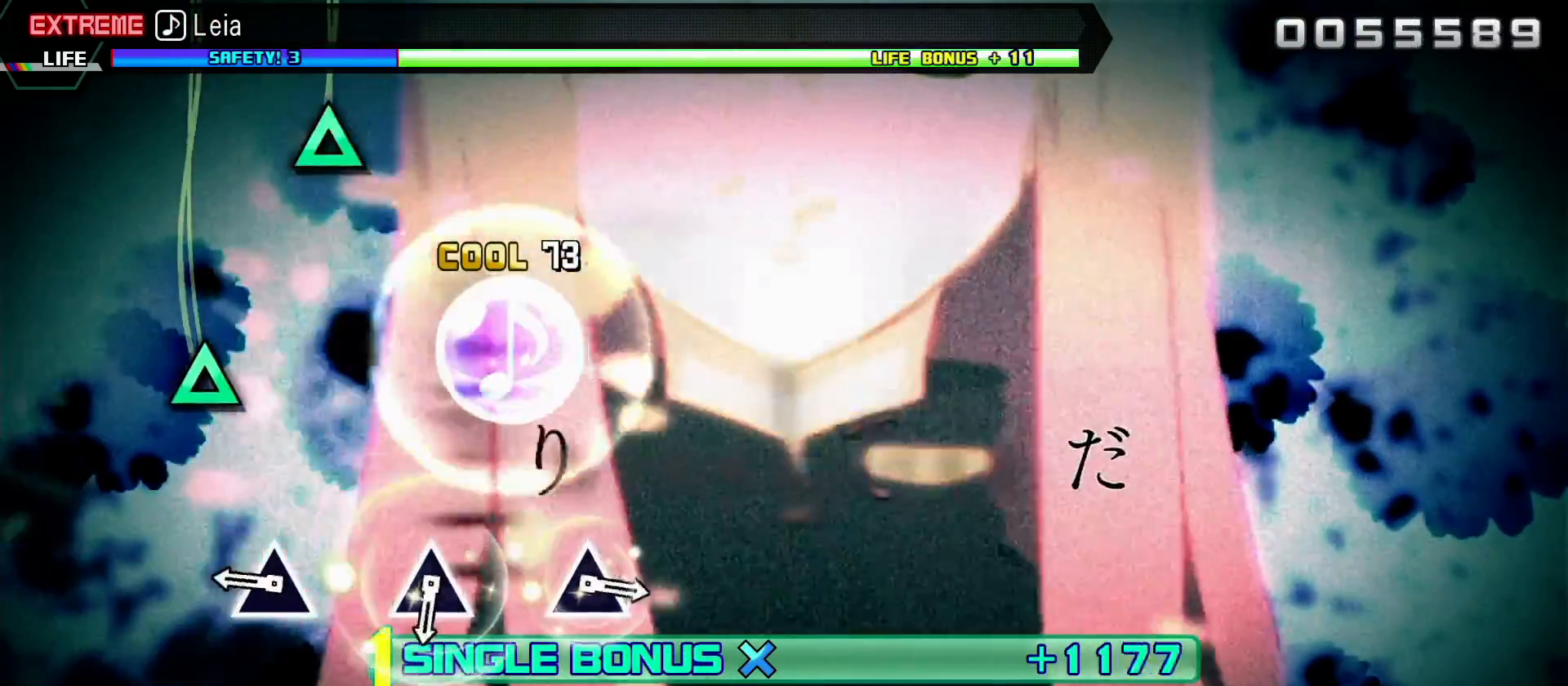
{"buttons": ["L2"], "left_stick": "center", "right_stick": "center", "events": [[300, "TRIANGLE", "down"], [433, "TRIANGLE", "up"]]}
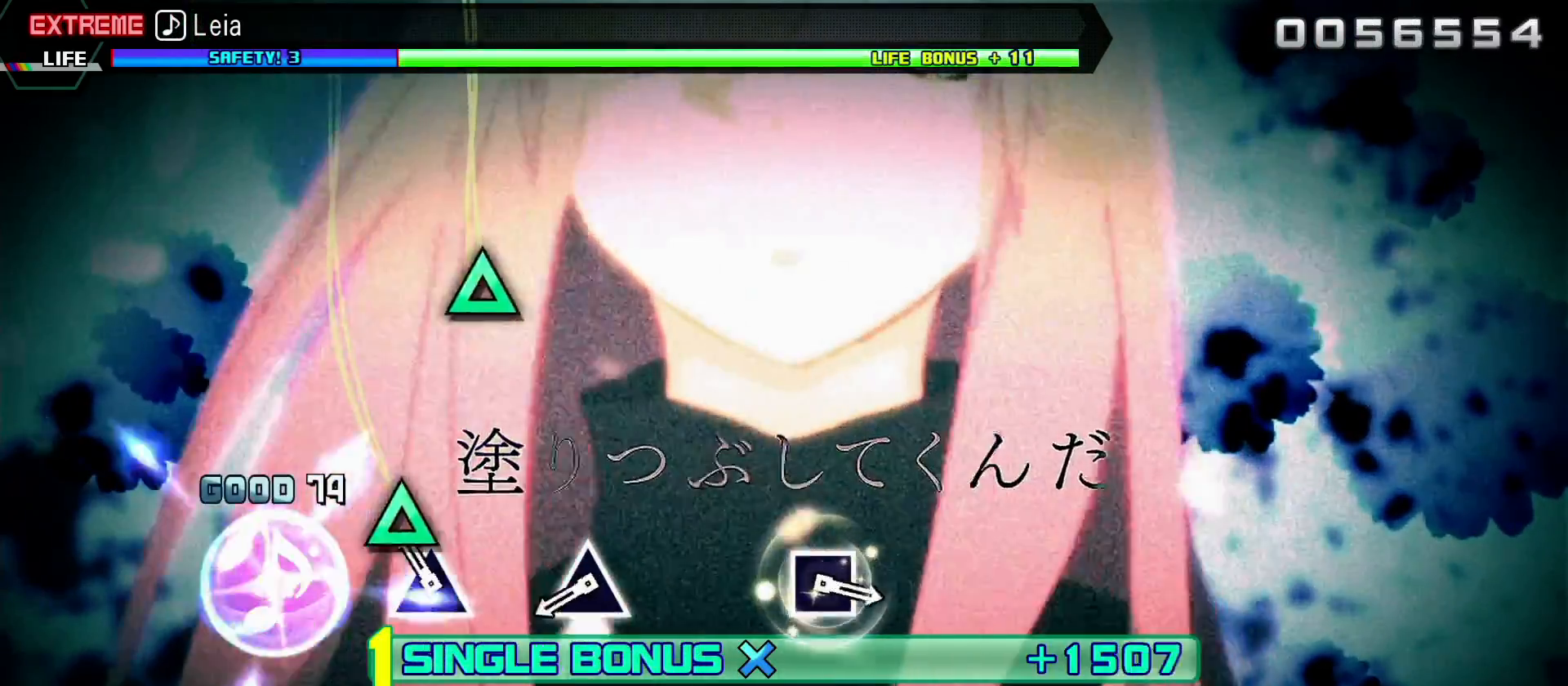
{"buttons": ["TRIANGLE", "L2"], "left_stick": "center", "right_stick": "center", "events": [[100, "TRIANGLE", "down"], [200, "TRIANGLE", "up"], [400, "TRIANGLE", "down"]]}
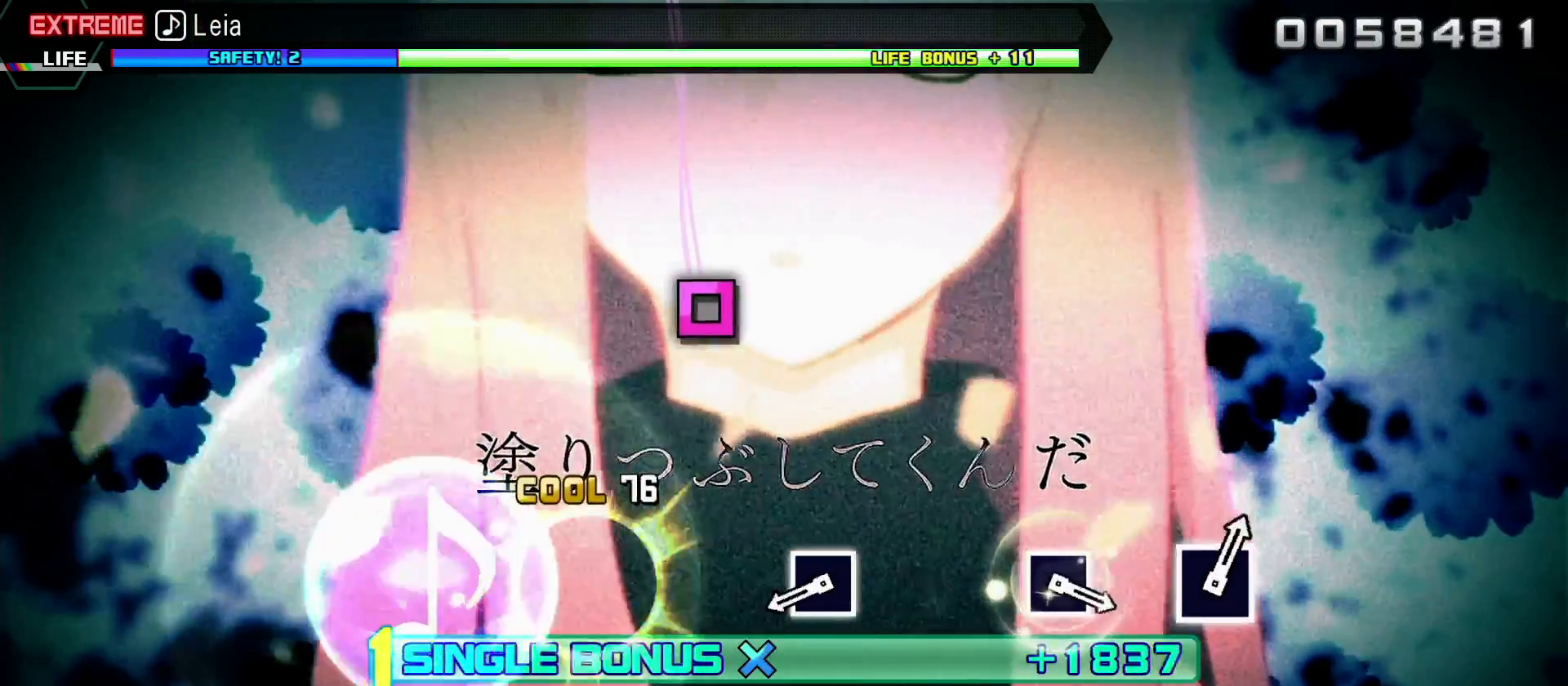
{"buttons": ["L2"], "left_stick": "center", "right_stick": "center", "events": [[17, "TRIANGLE", "up"], [350, "SQUARE", "down"], [467, "SQUARE", "up"]]}
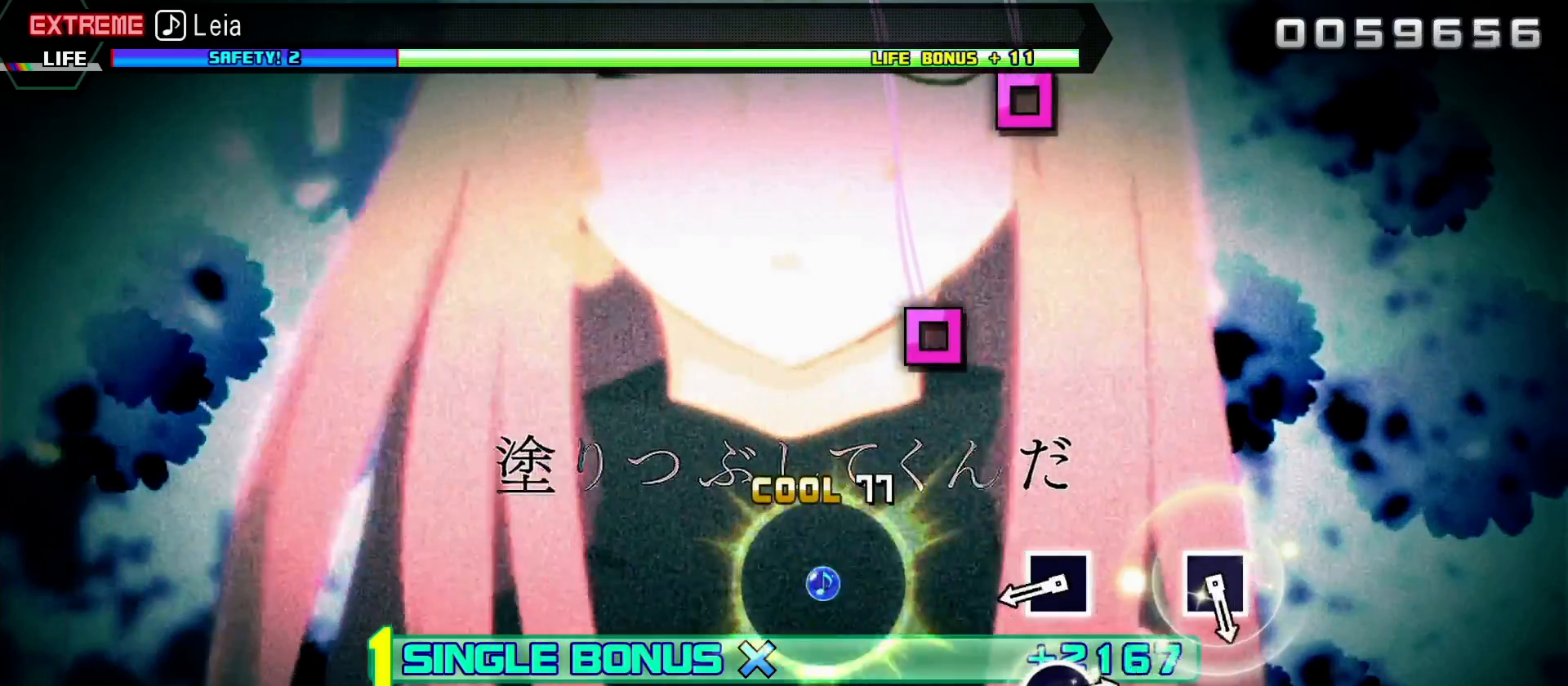
{"buttons": ["L2"], "left_stick": "center", "right_stick": "center", "events": [[350, "SQUARE", "down"], [450, "SQUARE", "up"]]}
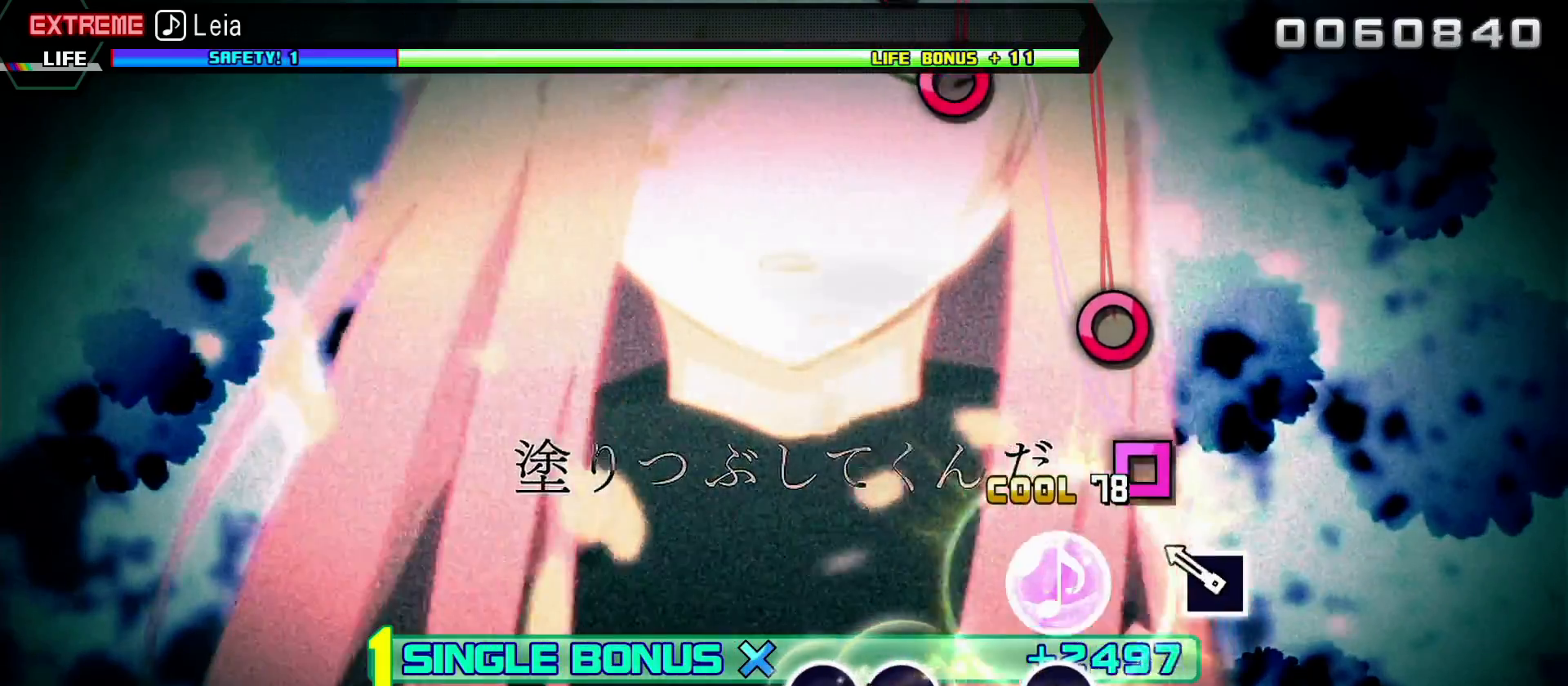
{"buttons": ["CIRCLE", "L2"], "left_stick": "center", "right_stick": "center", "events": [[167, "SQUARE", "down"], [283, "SQUARE", "up"], [433, "CIRCLE", "down"]]}
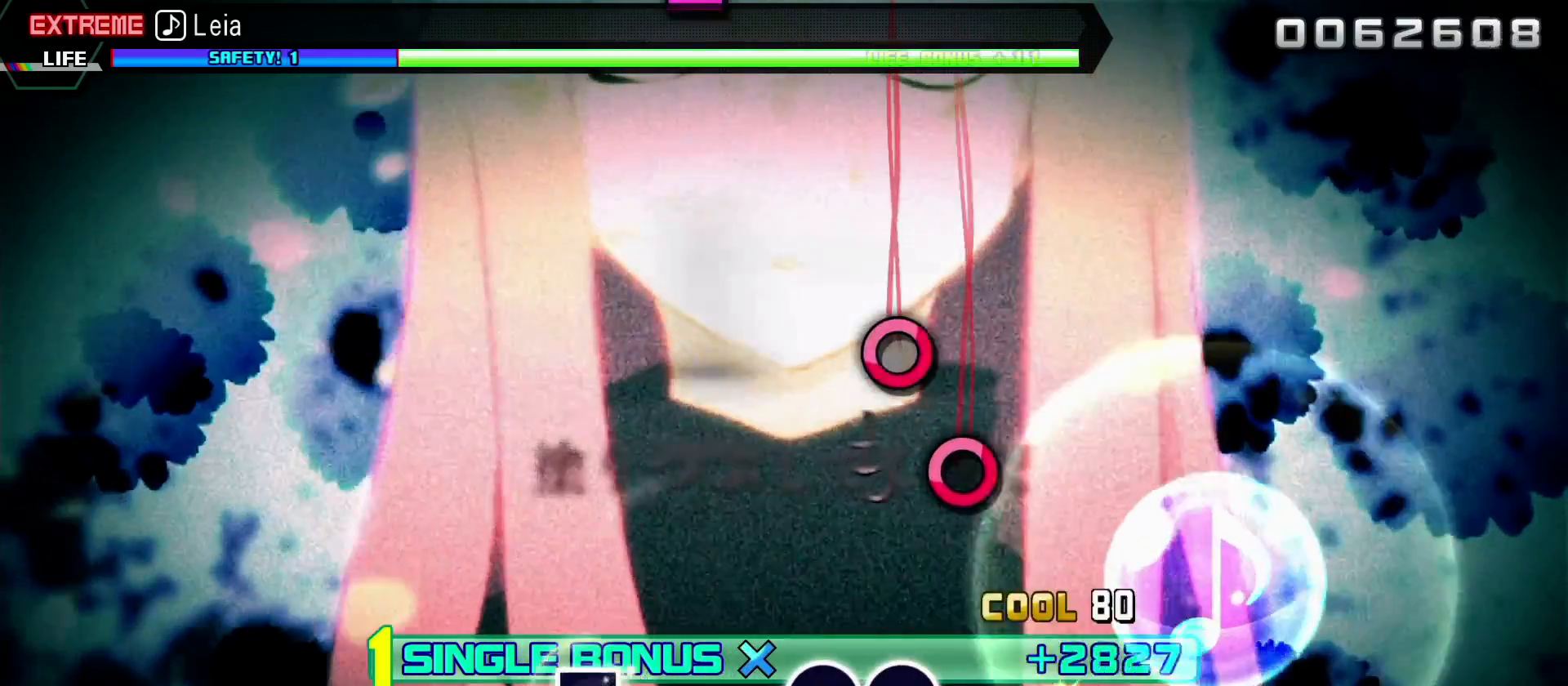
{"buttons": ["CIRCLE", "L2"], "left_stick": "center", "right_stick": "center", "events": [[50, "CIRCLE", "up"], [317, "CIRCLE", "down"], [400, "CIRCLE", "up"], [483, "CIRCLE", "down"]]}
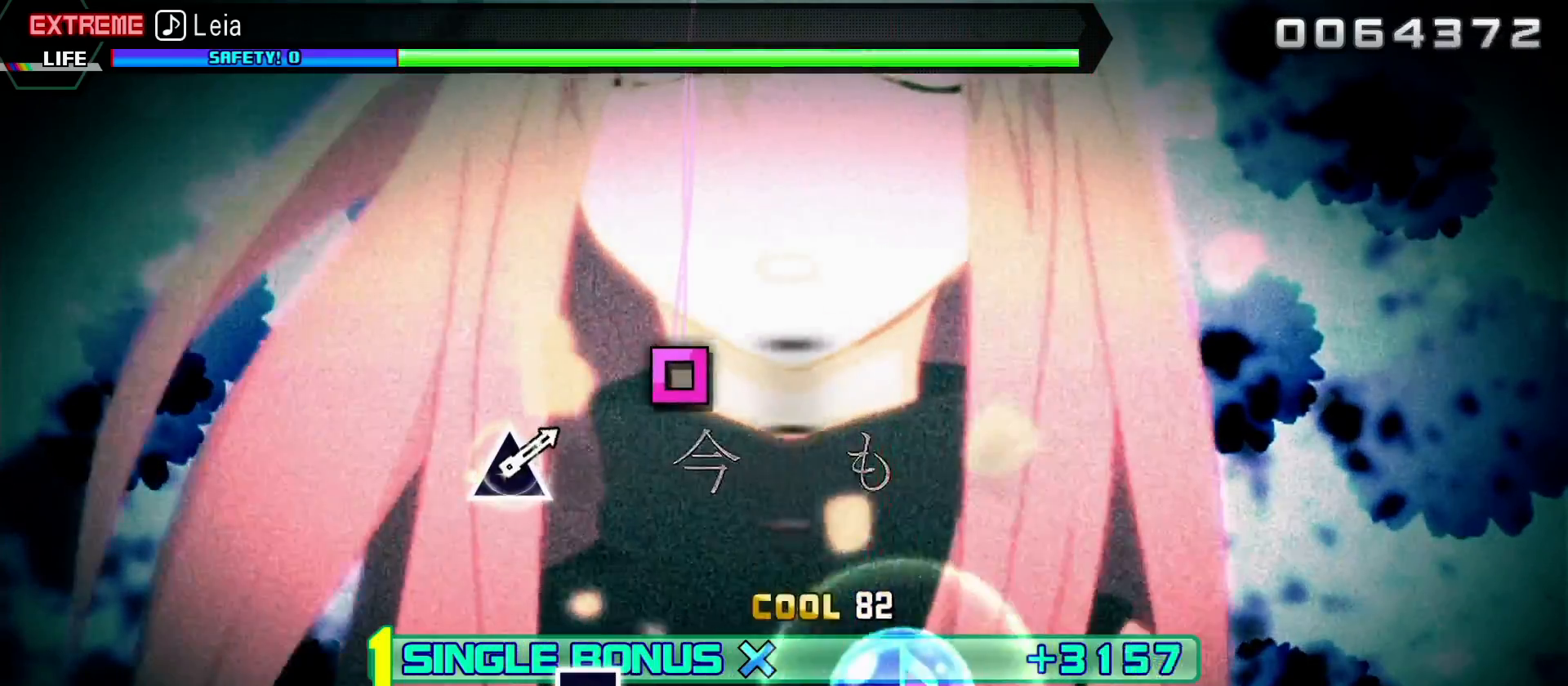
{"buttons": ["SQUARE", "L2"], "left_stick": "center", "right_stick": "center", "events": [[100, "CIRCLE", "up"], [433, "SQUARE", "down"]]}
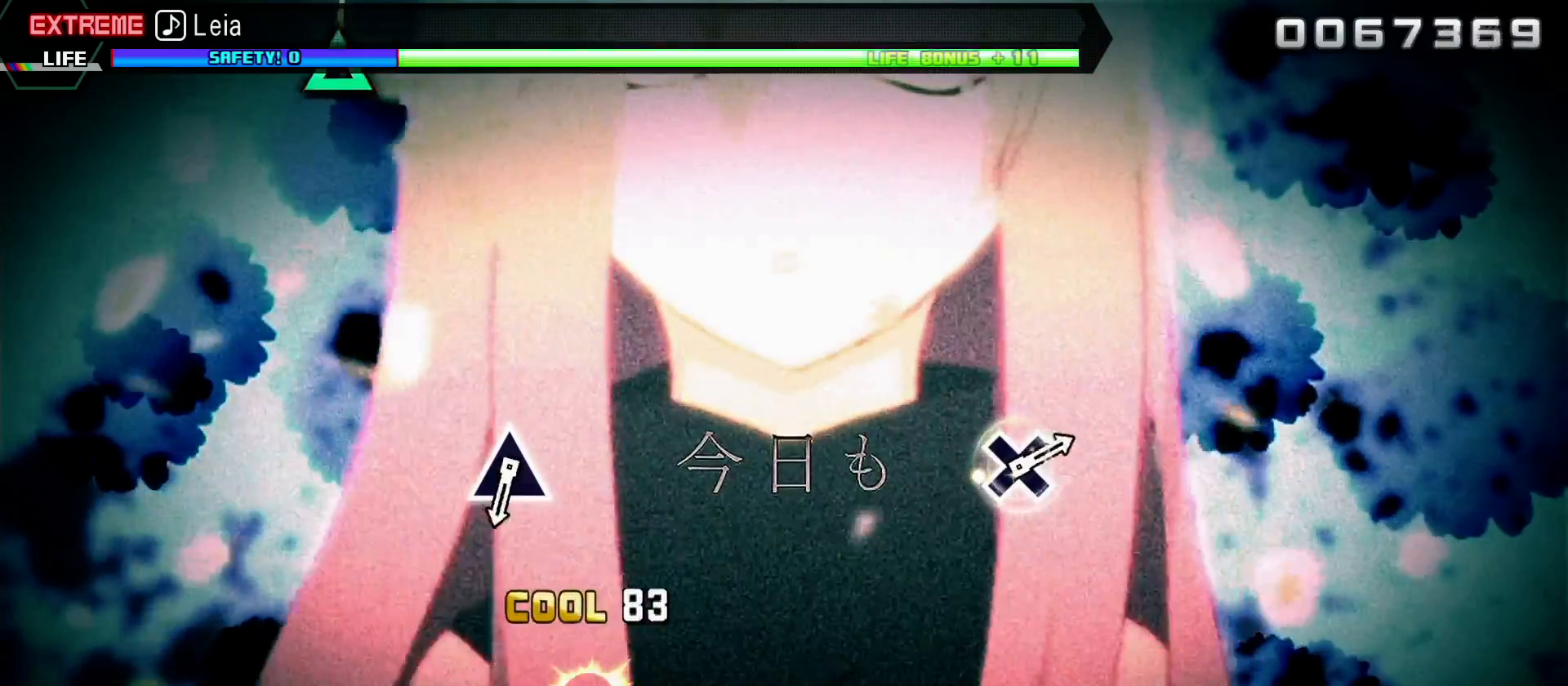
{"buttons": ["R2"], "left_stick": "center", "right_stick": "center", "events": [[167, "R2", "down"], [200, "SQUARE", "up"], [333, "L2", "up"]]}
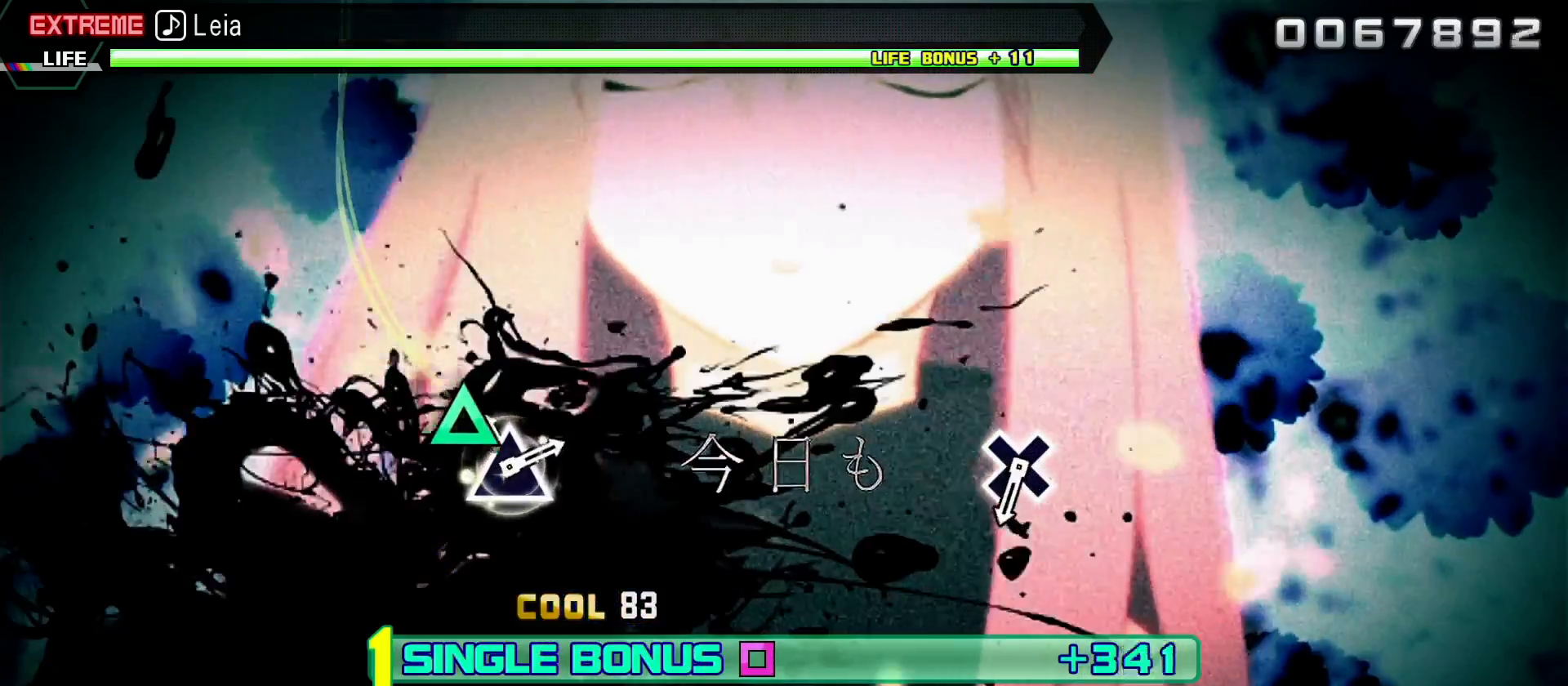
{"buttons": ["R2"], "left_stick": "center", "right_stick": "center", "events": [[50, "TRIANGLE", "down"], [133, "TRIANGLE", "up"]]}
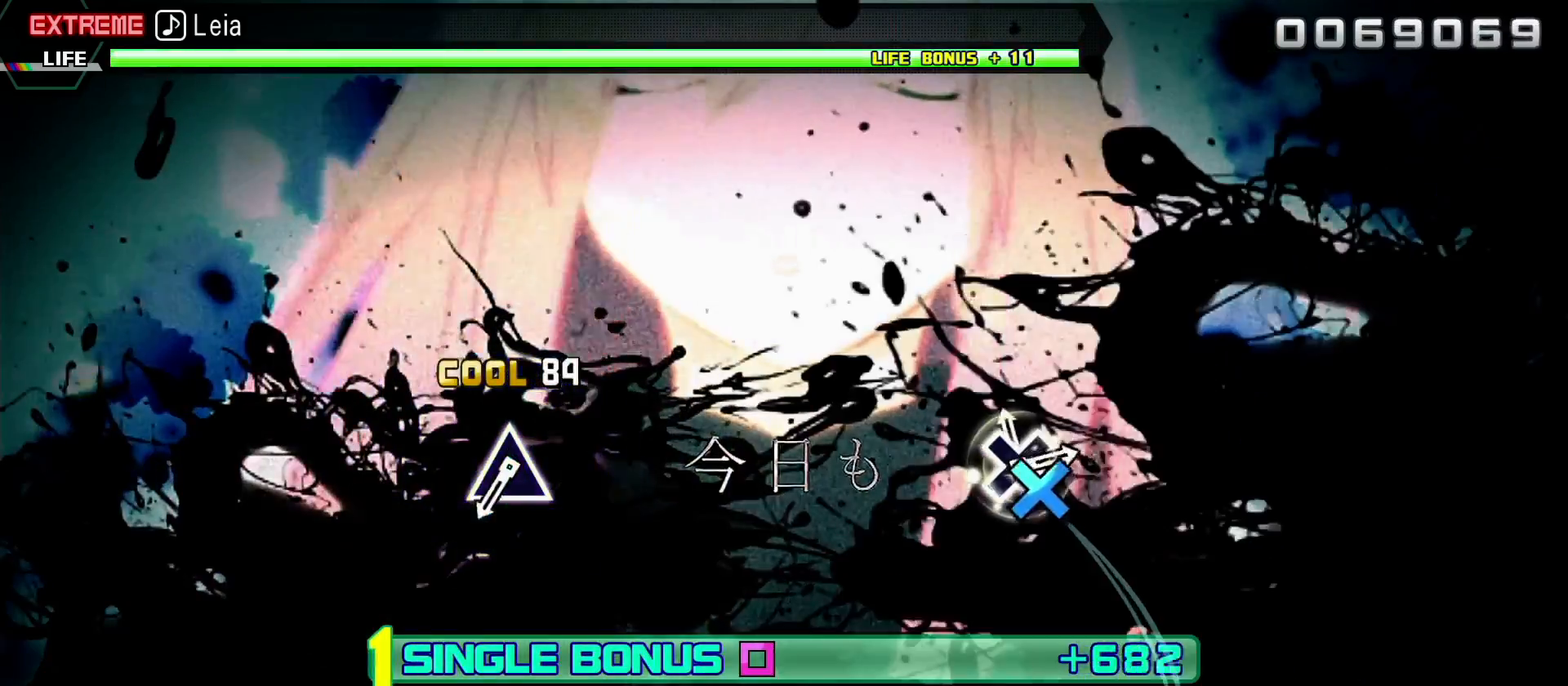
{"buttons": ["R2"], "left_stick": "center", "right_stick": "center", "events": [[33, "CROSS", "down"], [150, "CROSS", "up"]]}
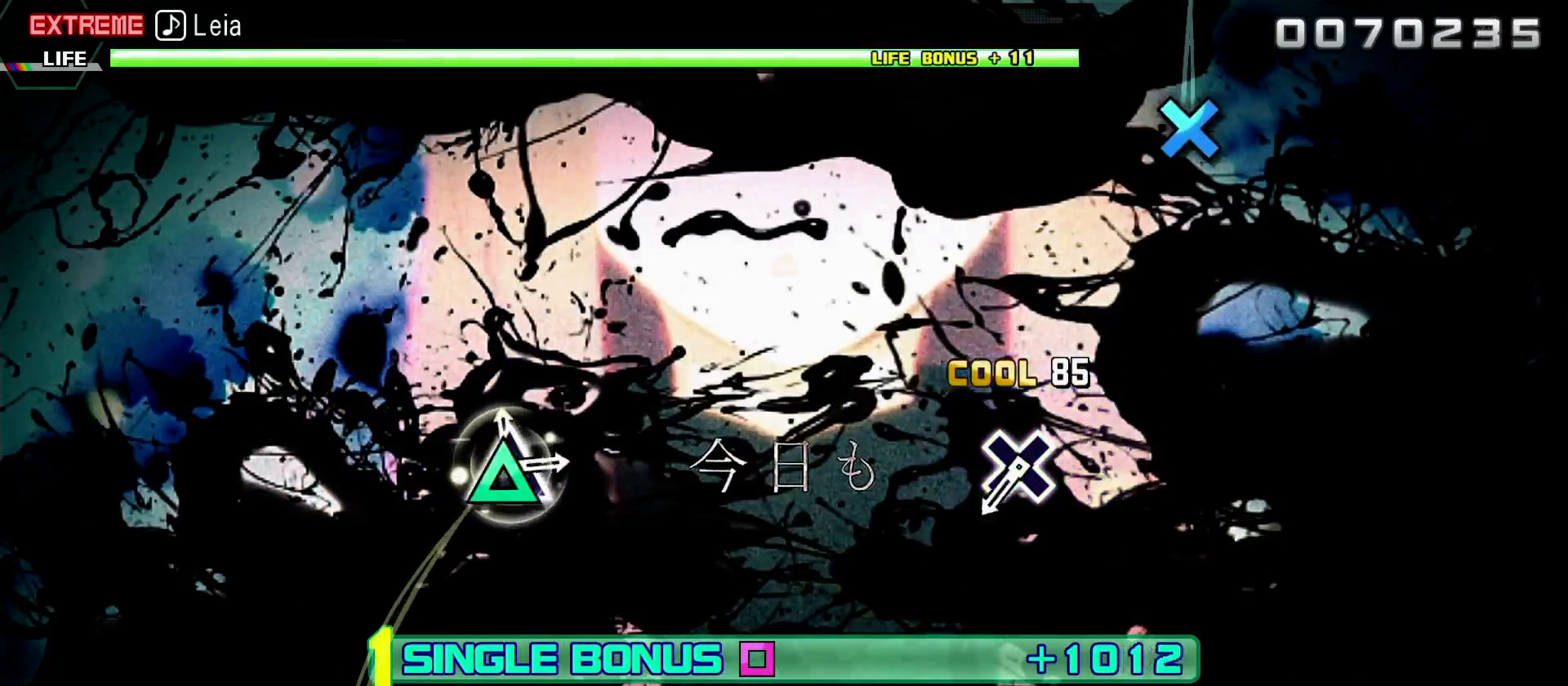
{"buttons": ["CROSS", "R2"], "left_stick": "center", "right_stick": "center", "events": [[17, "TRIANGLE", "down"], [133, "TRIANGLE", "up"], [483, "CROSS", "down"]]}
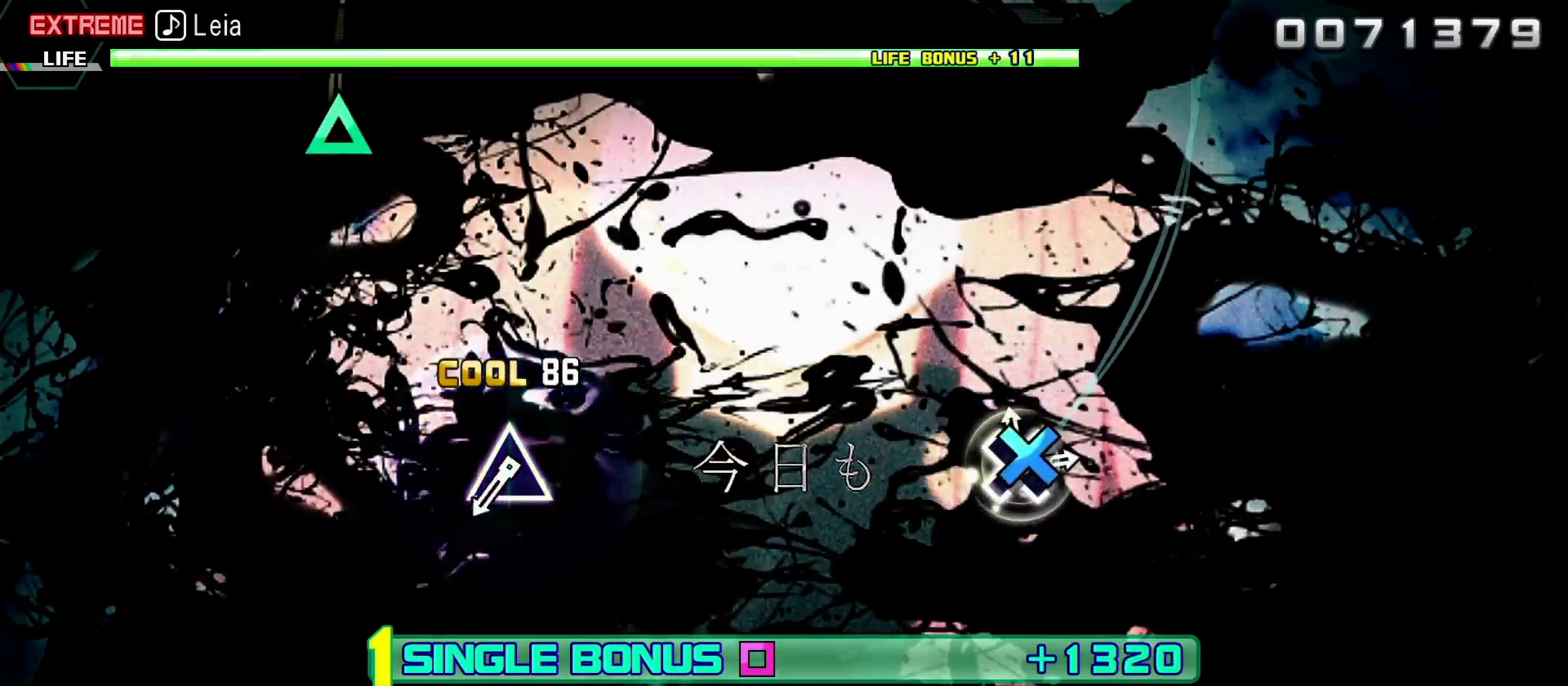
{"buttons": ["TRIANGLE", "R2"], "left_stick": "center", "right_stick": "center", "events": [[117, "CROSS", "up"], [450, "TRIANGLE", "down"]]}
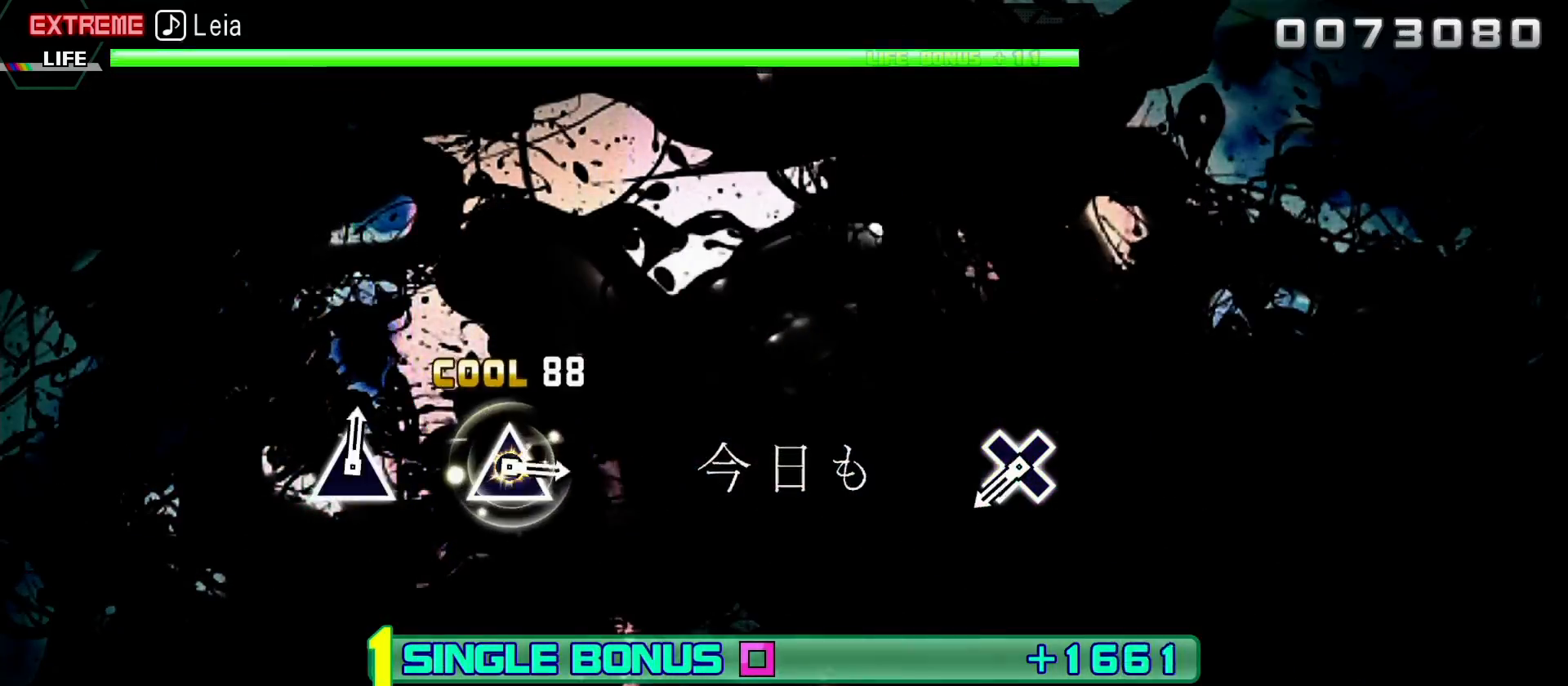
{"buttons": ["R2"], "left_stick": "center", "right_stick": "center", "events": [[67, "TRIANGLE", "up"], [417, "CROSS", "down"], [500, "CROSS", "up"]]}
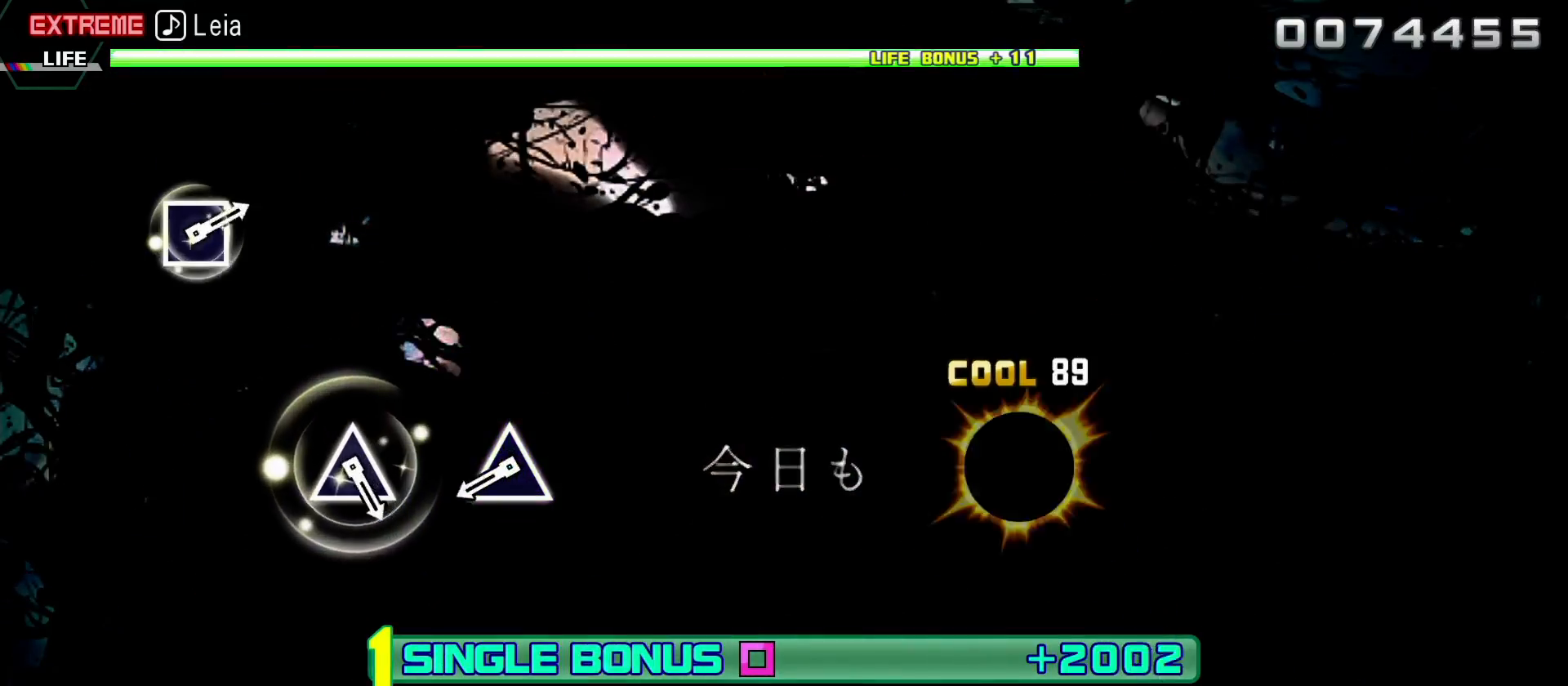
{"buttons": ["R2"], "left_stick": "center", "right_stick": "center", "events": [[350, "TRIANGLE", "down"], [483, "TRIANGLE", "up"]]}
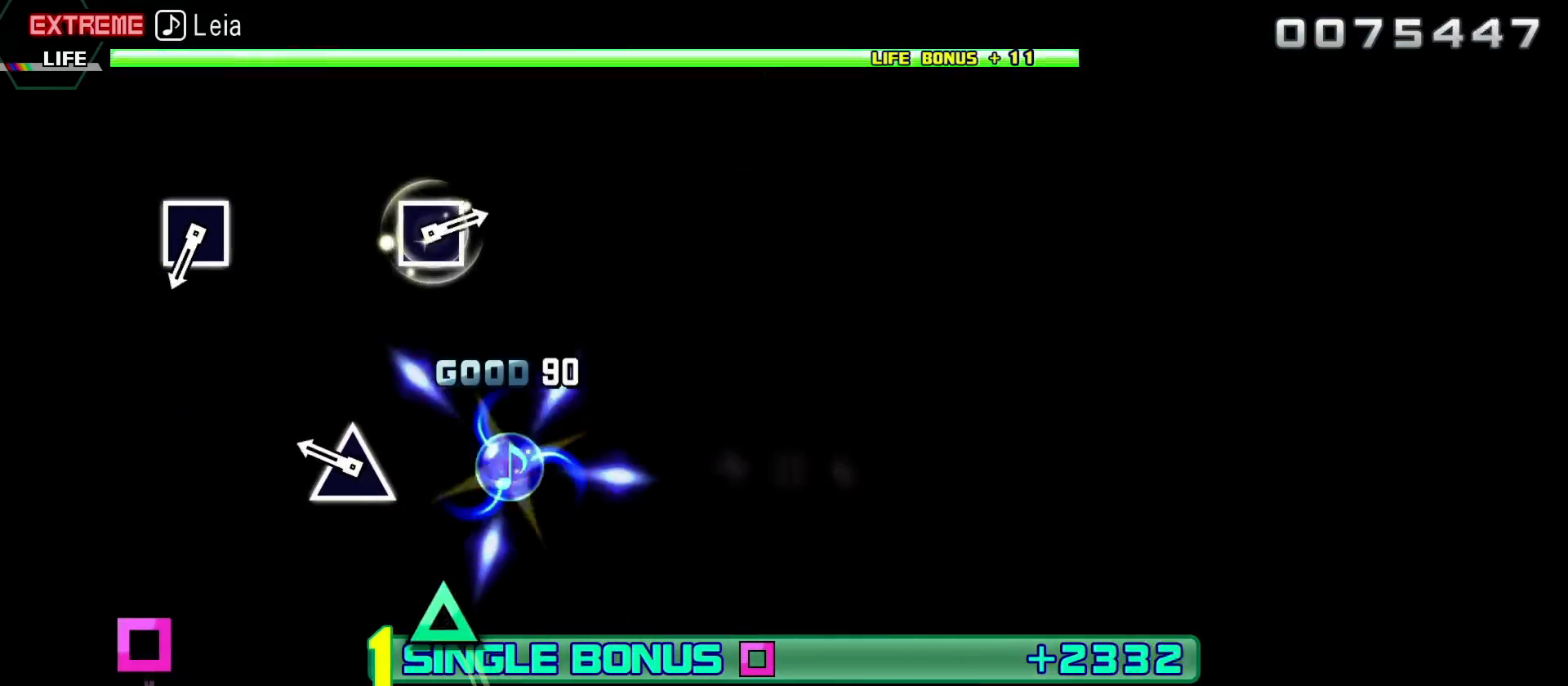
{"buttons": ["R2"], "left_stick": "center", "right_stick": "center", "events": [[200, "TRIANGLE", "down"], [300, "TRIANGLE", "up"]]}
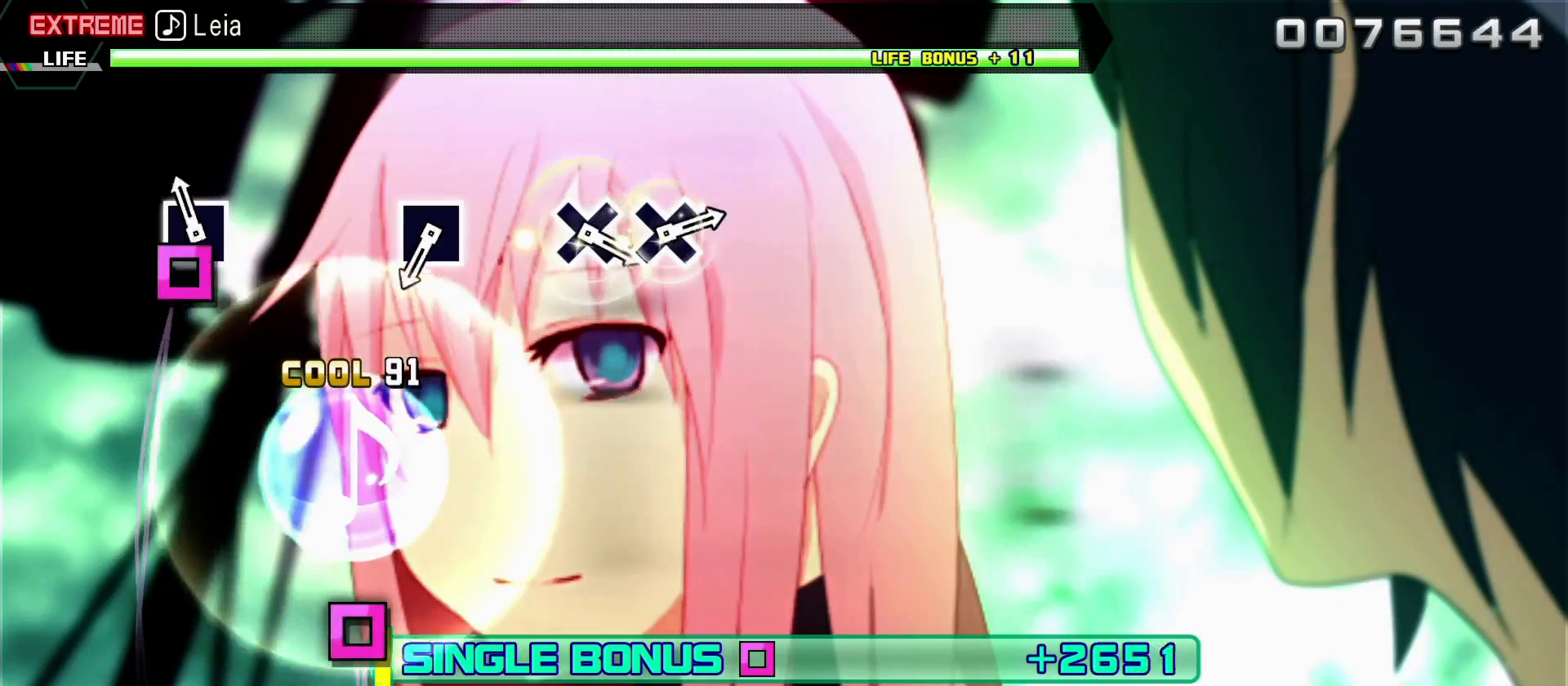
{"buttons": ["SQUARE", "R2"], "left_stick": "center", "right_stick": "center", "events": [[50, "SQUARE", "down"], [133, "SQUARE", "up"], [500, "SQUARE", "down"]]}